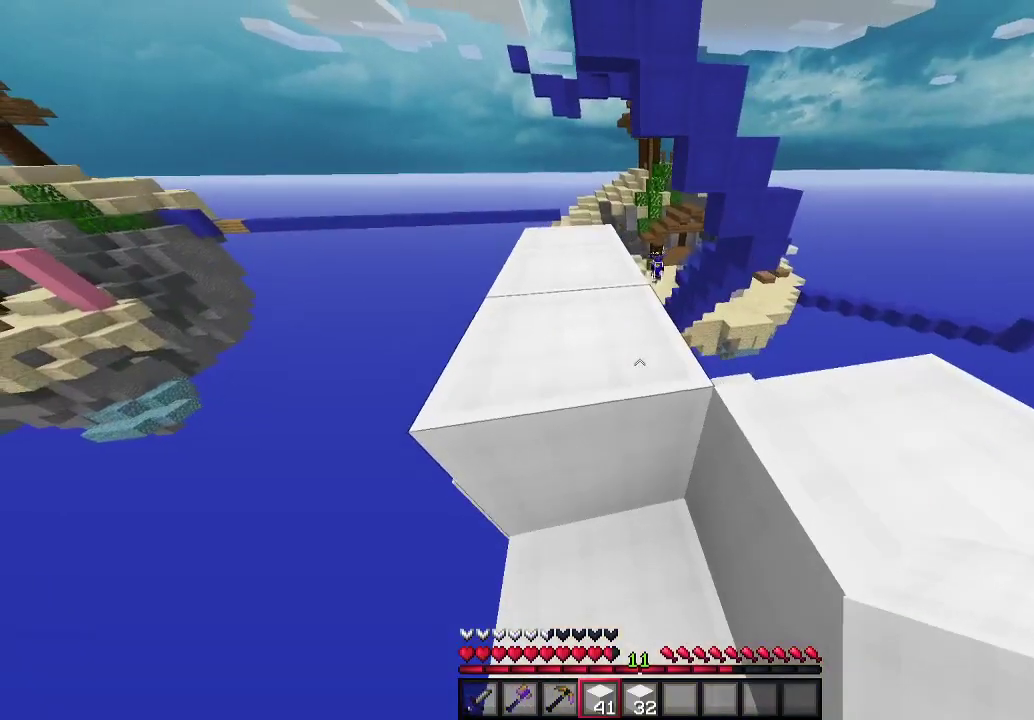
Gameplay with keyboard and mouse; each line is a JSON object with the keys and mouse buttons held at the frame after it. "events" lists presses ("down") and releases ("up") of "a", "d", "s", "w", "mouse_left" and "mouse_right" between this image and that frame as [ms after this image, input, new state], when the widget could be followed in between. "mouse_left", "mouse_right" = the "left", "right" buttons of the "mouse" list. No other keys are recorded. Fast repeated clicks can show as one long hold. Mouse movement is not recorded.
{"keys": [], "mouse": [], "events": [[367, "d", "down"], [467, "d", "up"]]}
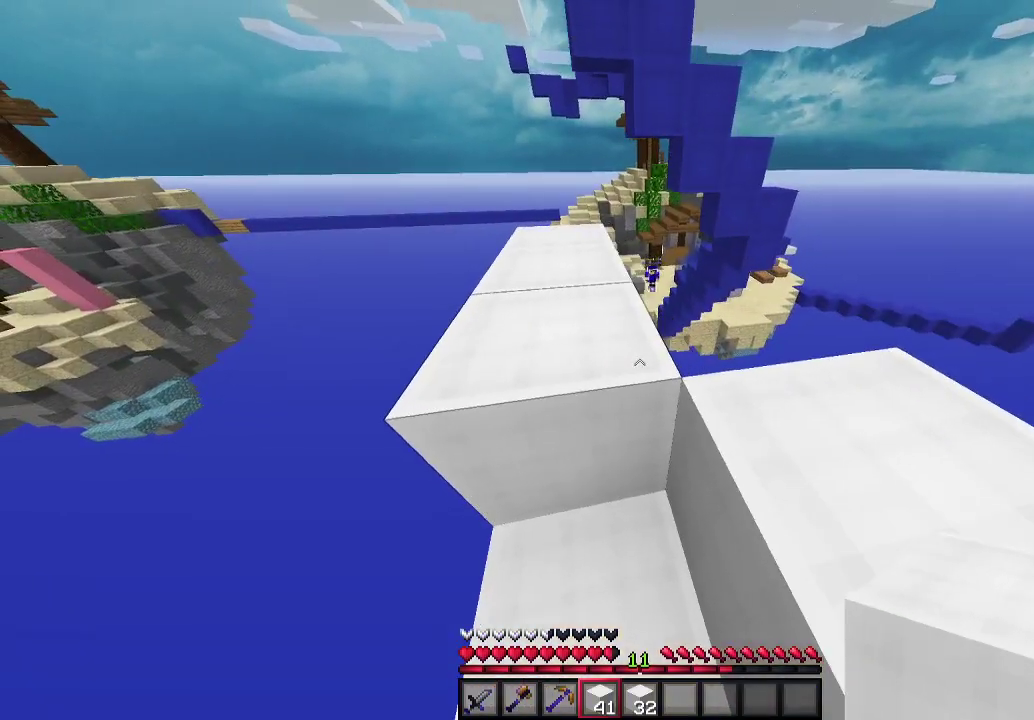
{"keys": [], "mouse": [], "events": [[367, "w", "down"], [433, "w", "up"]]}
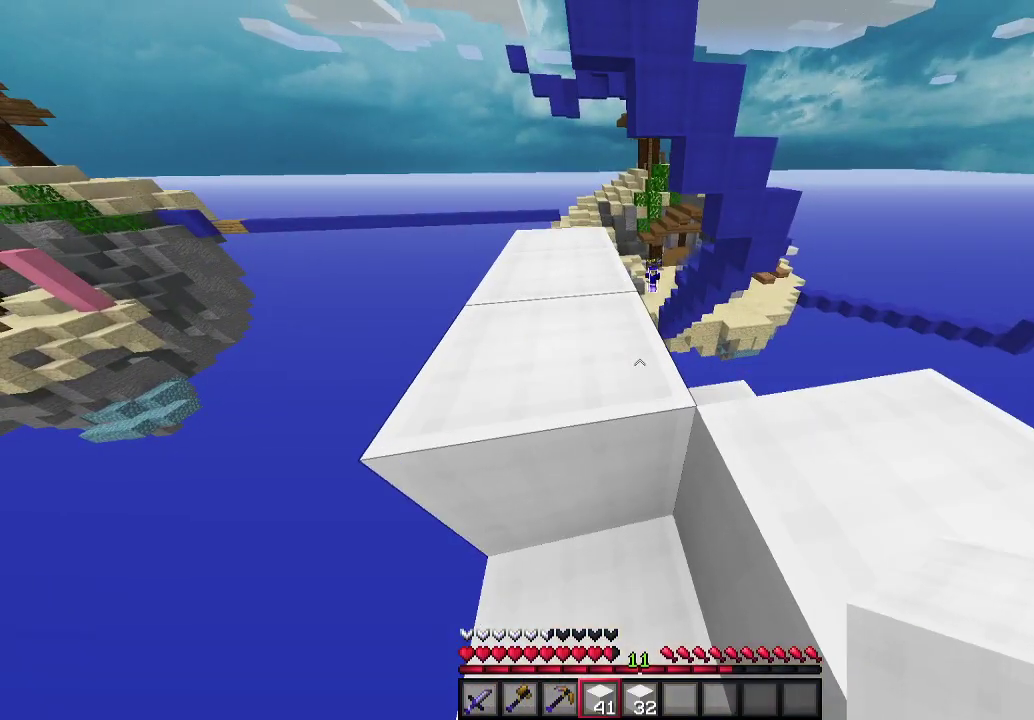
{"keys": [], "mouse": [], "events": []}
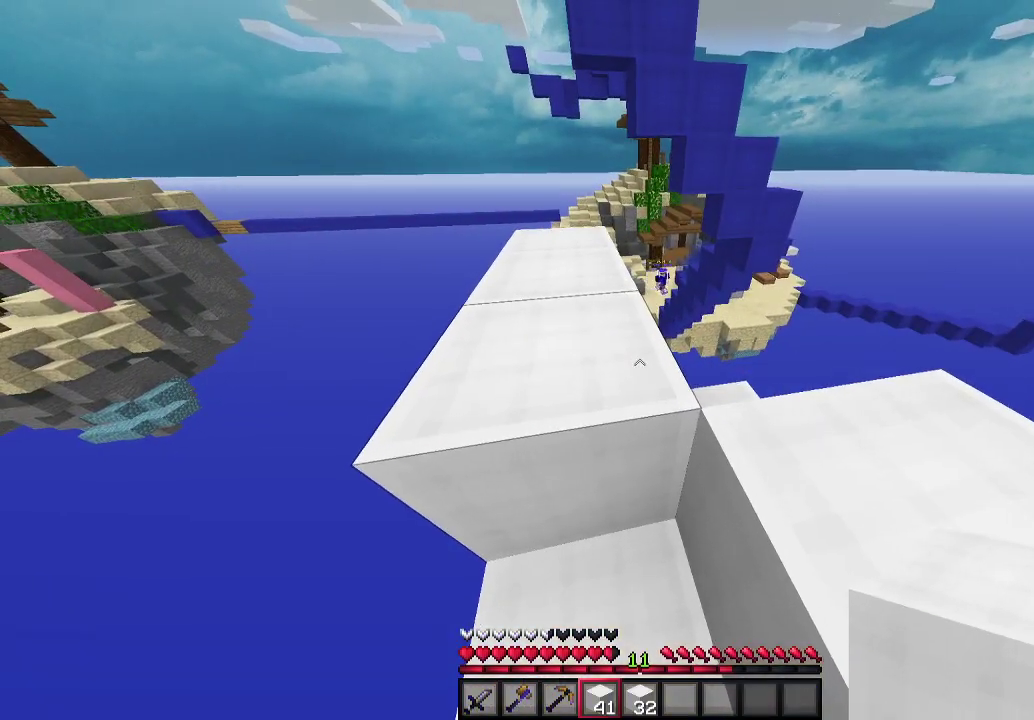
{"keys": [], "mouse": [], "events": []}
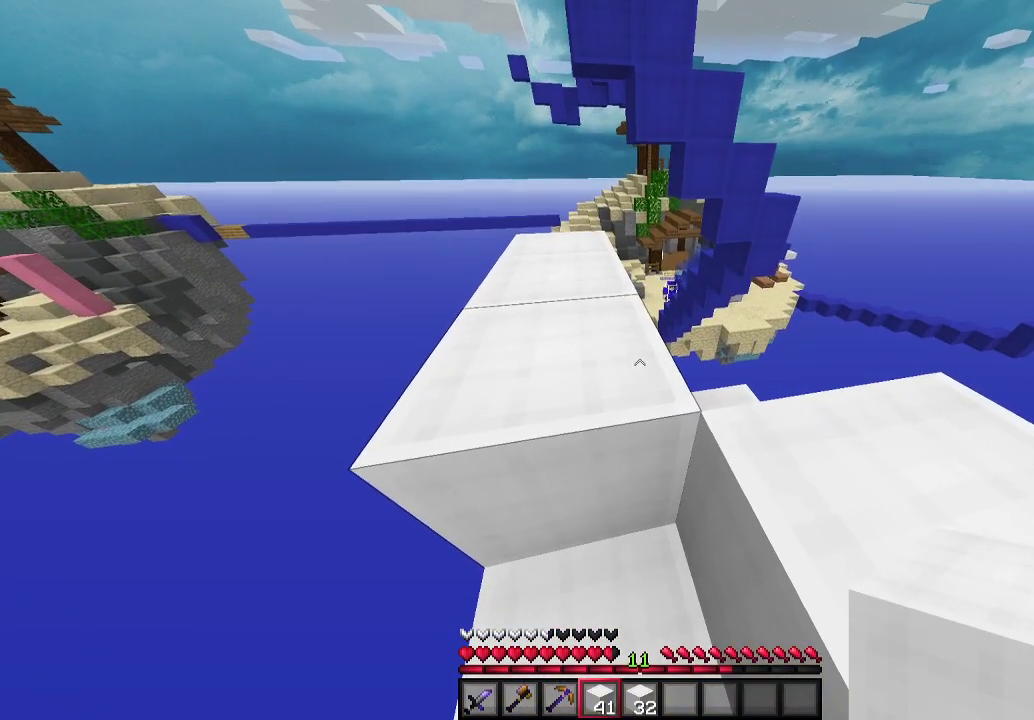
{"keys": [], "mouse": [], "events": []}
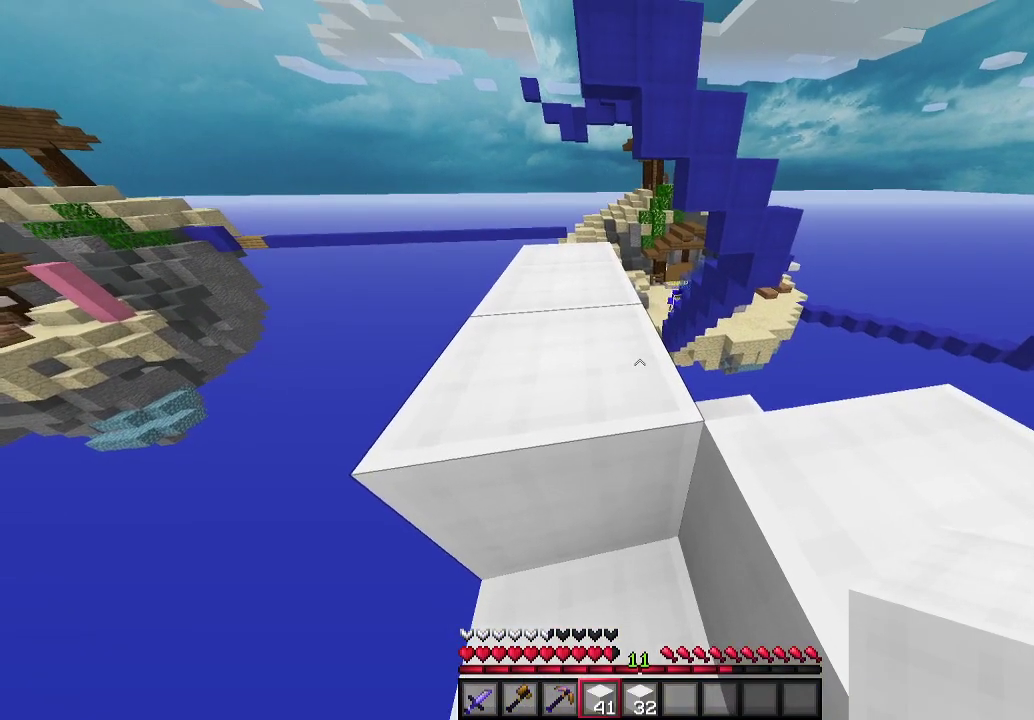
{"keys": ["w"], "mouse": [], "events": [[133, "w", "down"], [300, "a", "down"], [467, "a", "up"]]}
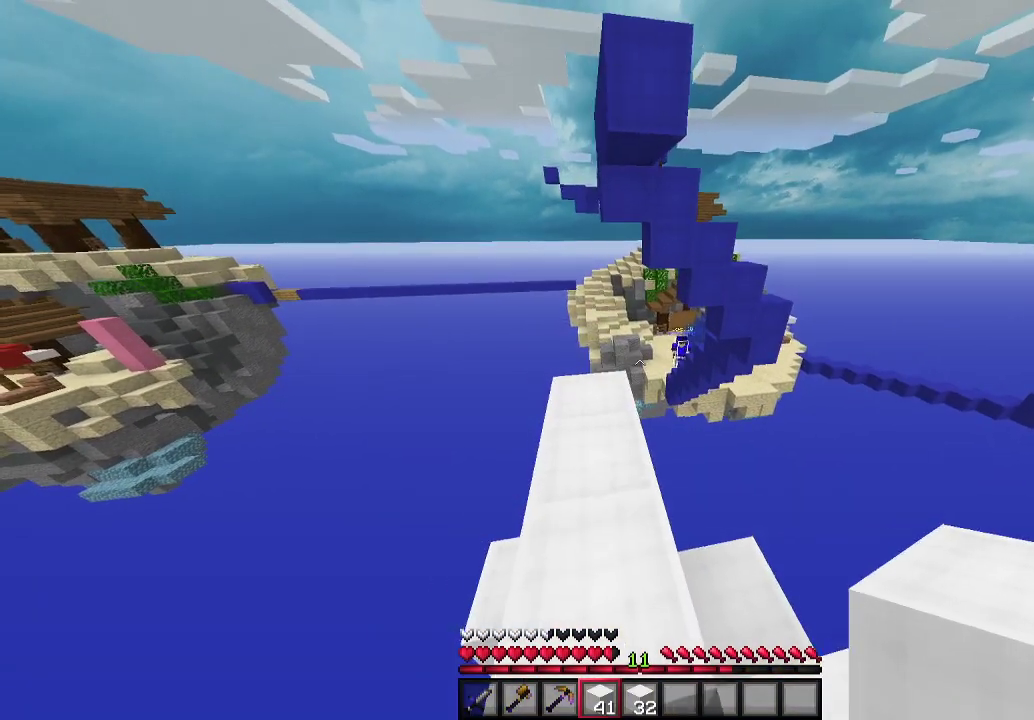
{"keys": ["w"], "mouse": [], "events": []}
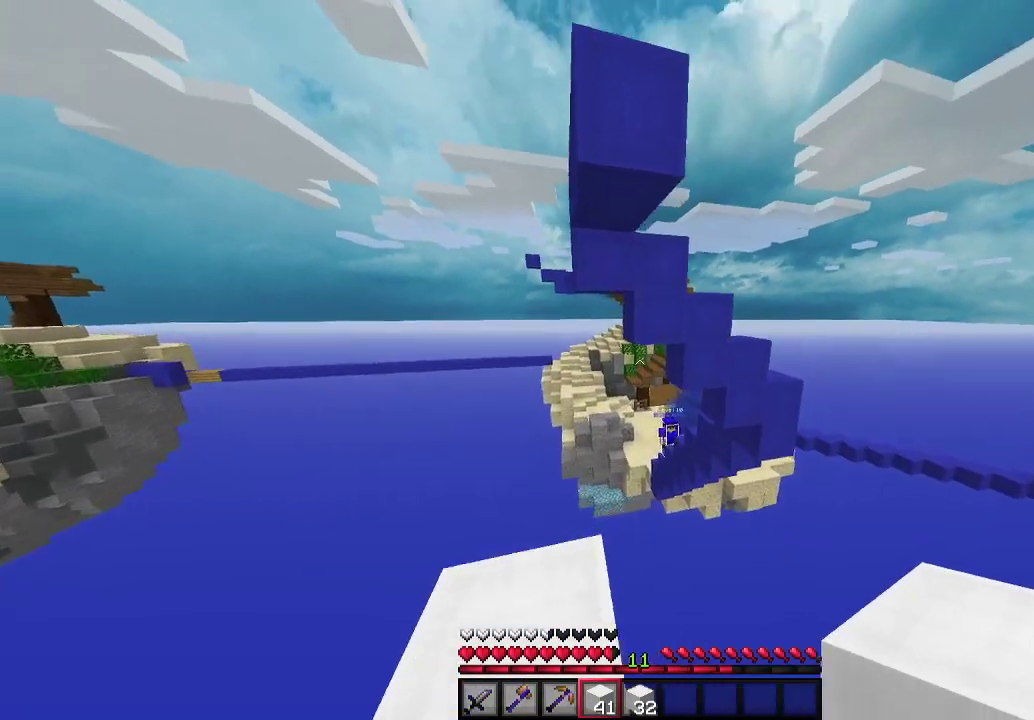
{"keys": [], "mouse": [], "events": [[367, "w", "up"], [400, "mouse_right", "down"], [433, "mouse_right", "up"]]}
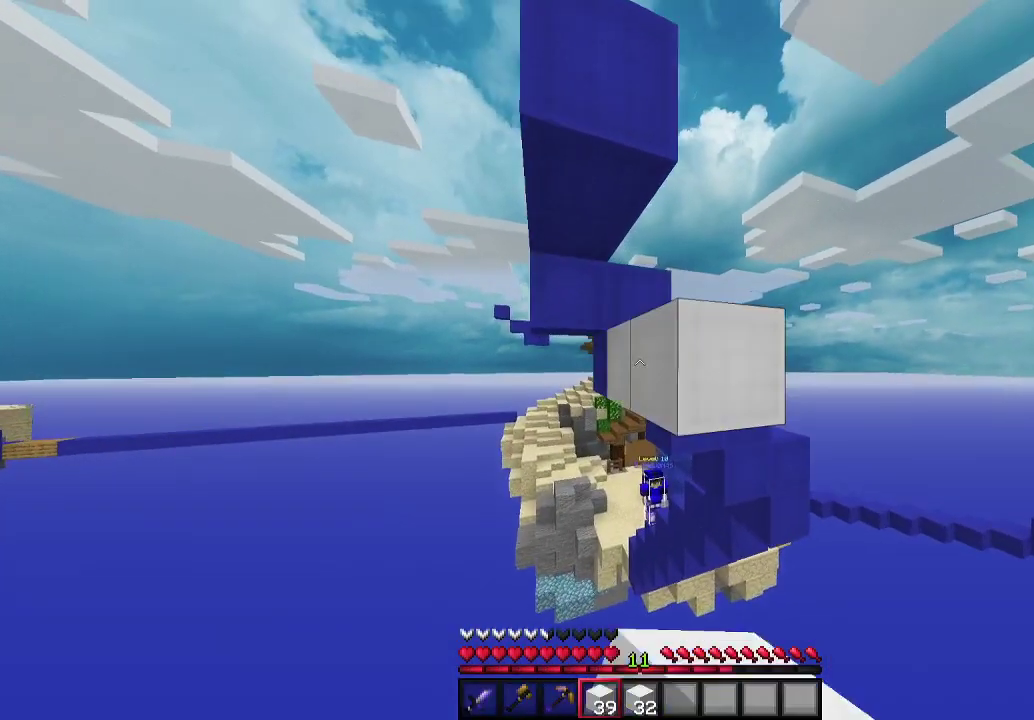
{"keys": ["s"], "mouse": [], "events": [[33, "s", "down"]]}
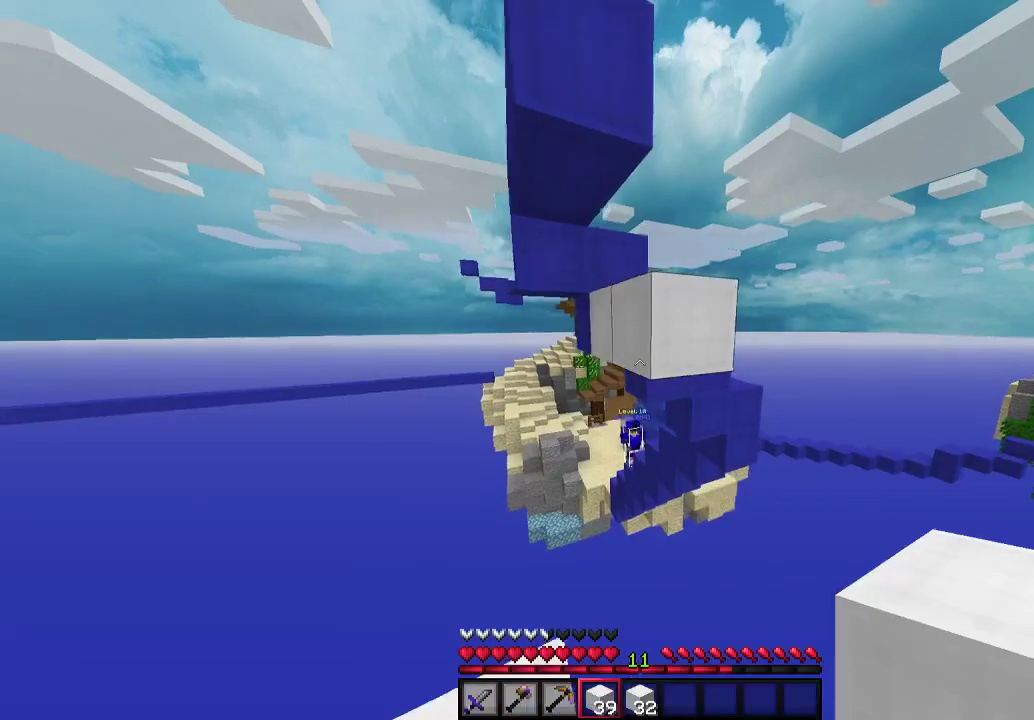
{"keys": ["s"], "mouse": ["right"], "events": [[400, "mouse_right", "down"]]}
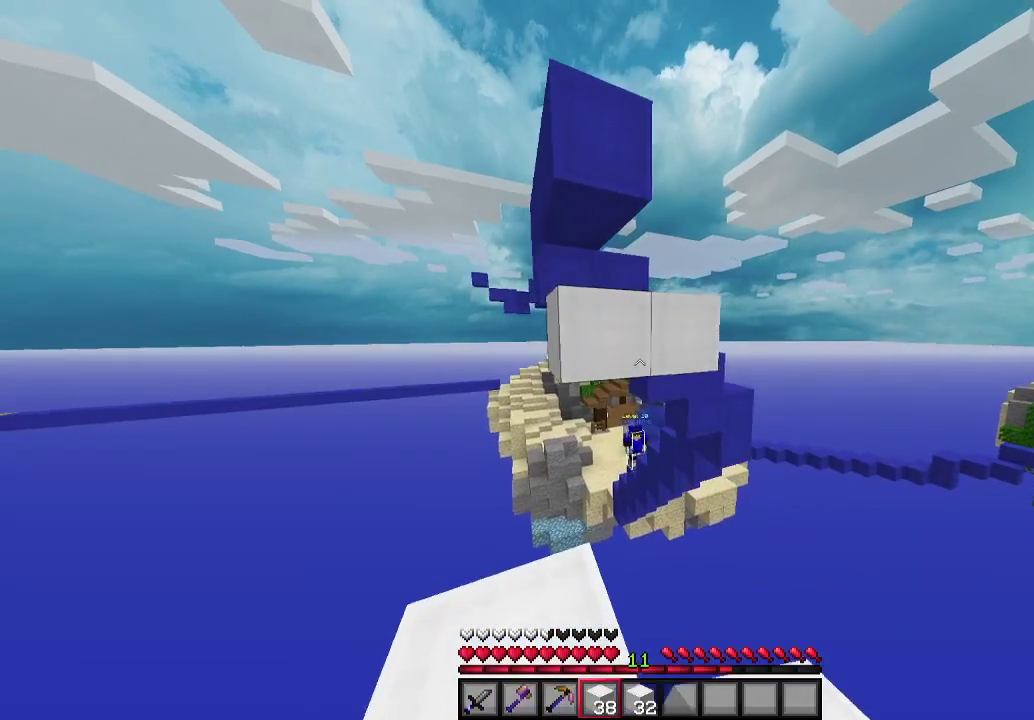
{"keys": [], "mouse": [], "events": [[33, "mouse_right", "up"], [100, "mouse_right", "down"], [400, "mouse_right", "up"], [500, "s", "up"]]}
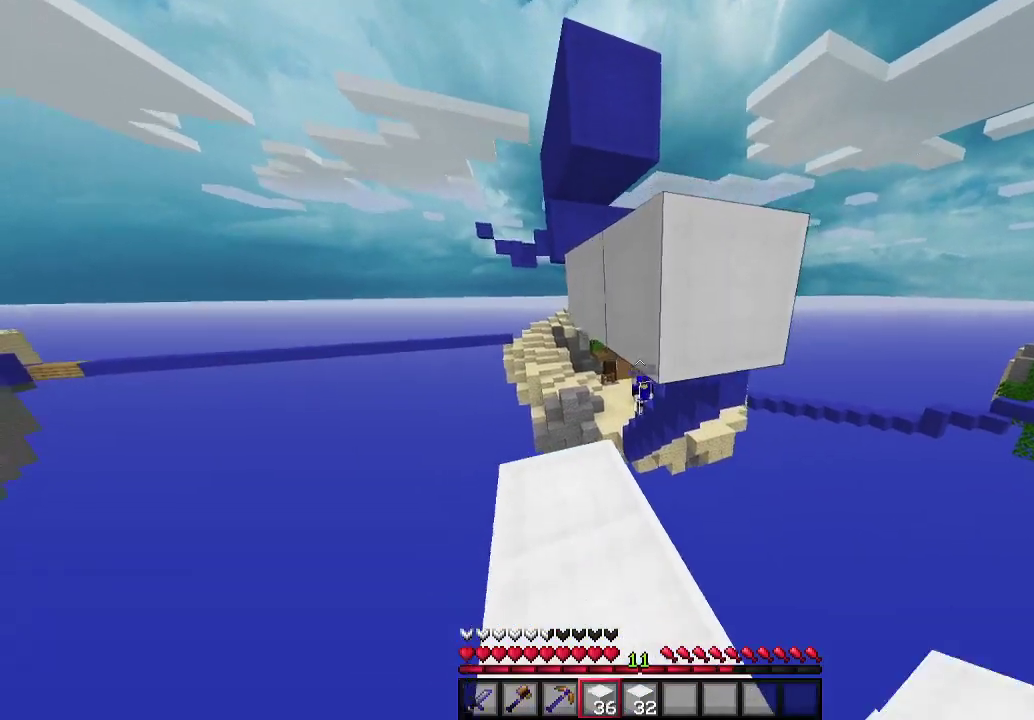
{"keys": ["w"], "mouse": [], "events": [[367, "w", "down"]]}
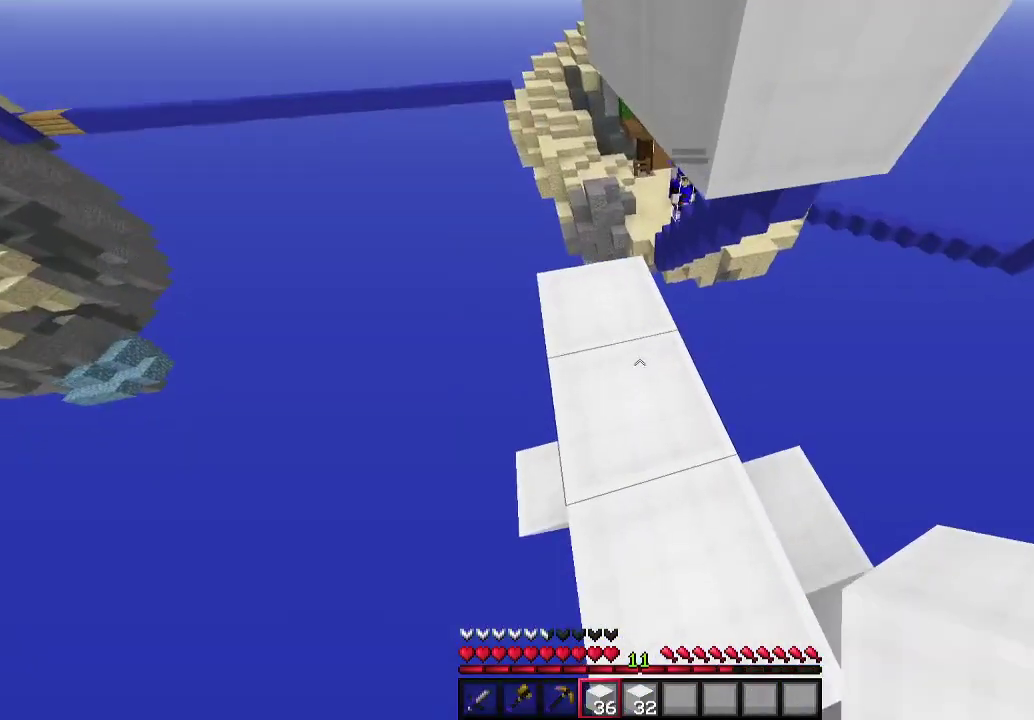
{"keys": ["w"], "mouse": [], "events": []}
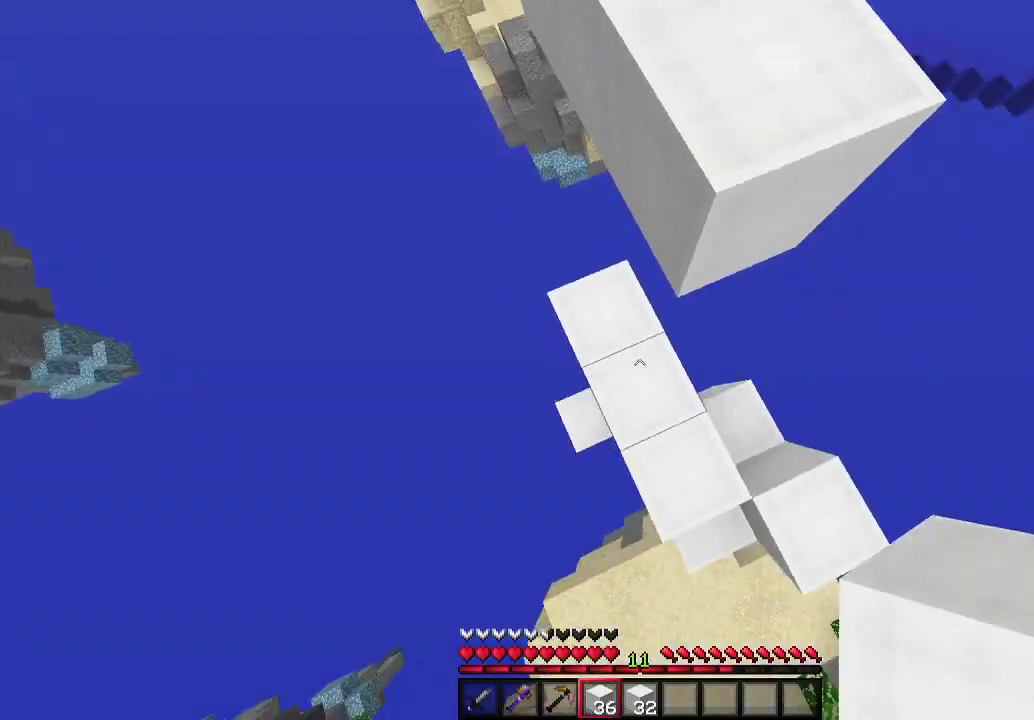
{"keys": [], "mouse": [], "events": [[33, "d", "down"], [67, "mouse_right", "down"], [100, "w", "up"], [267, "mouse_right", "up"], [333, "d", "up"]]}
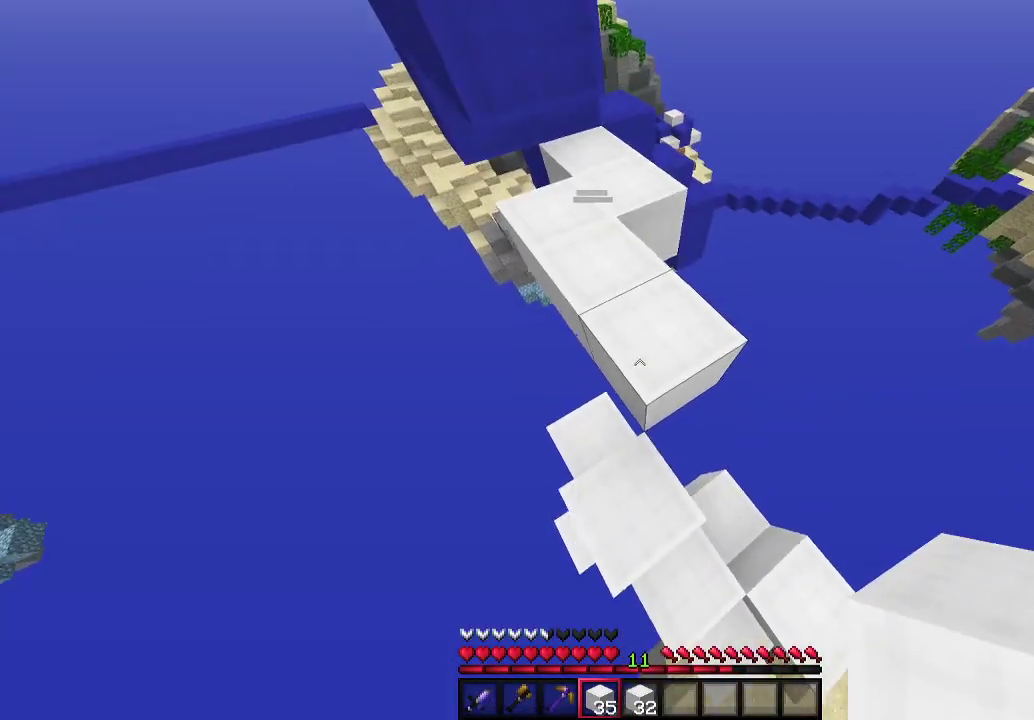
{"keys": ["a", "s"], "mouse": [], "events": [[67, "a", "down"], [200, "a", "up"], [400, "s", "down"], [500, "a", "down"]]}
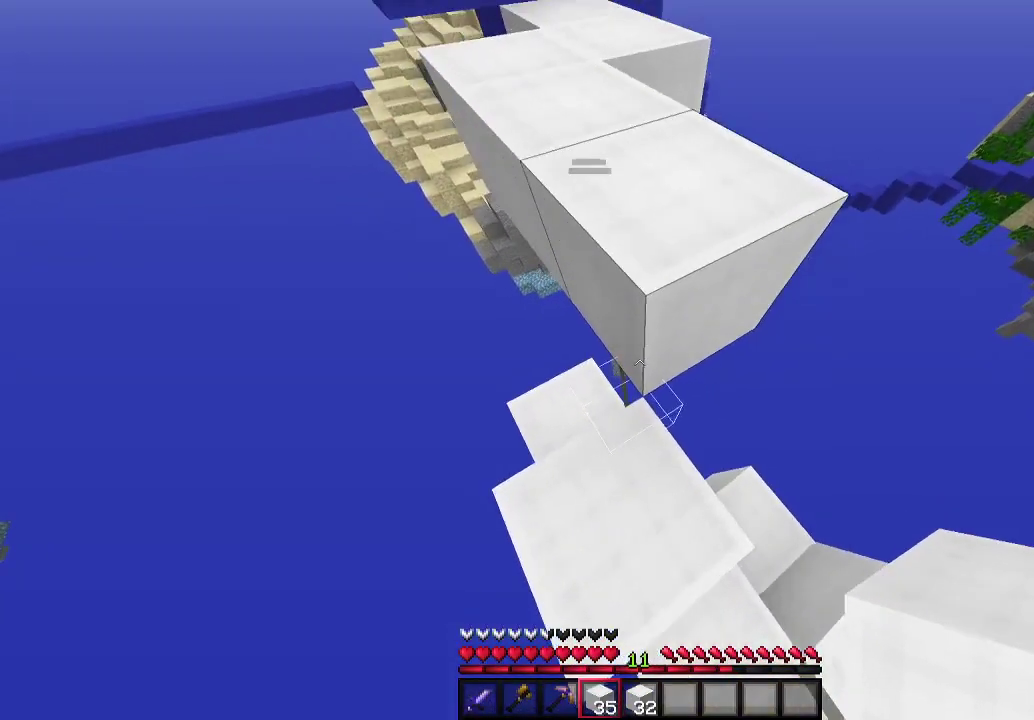
{"keys": ["w"], "mouse": [], "events": [[33, "a", "up"], [33, "s", "up"], [267, "w", "down"]]}
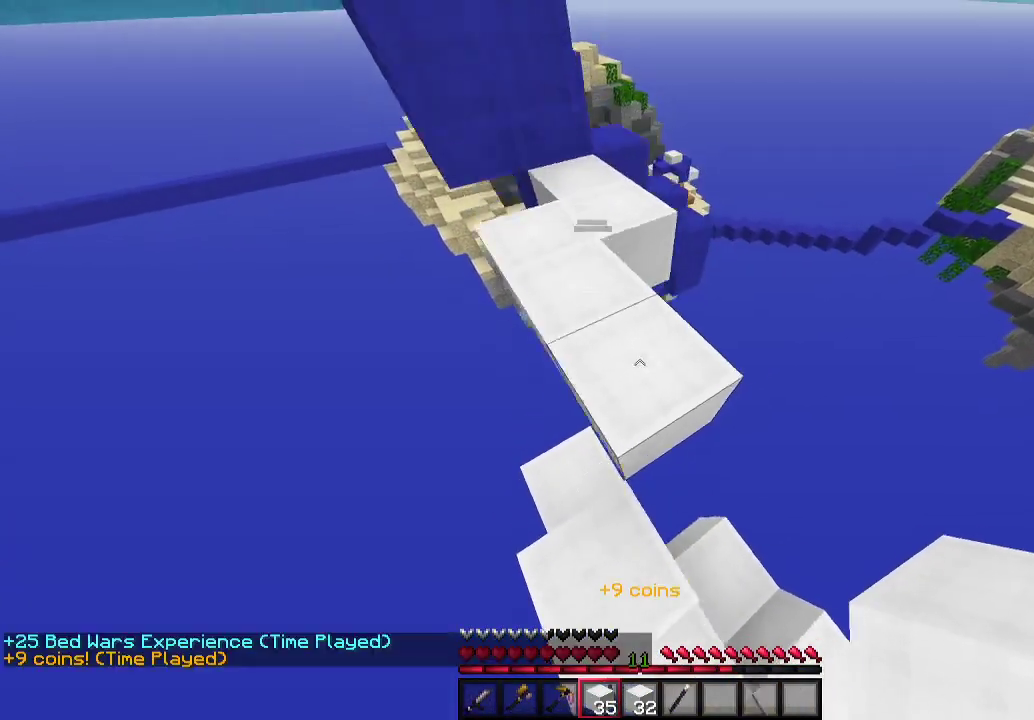
{"keys": ["w"], "mouse": [], "events": []}
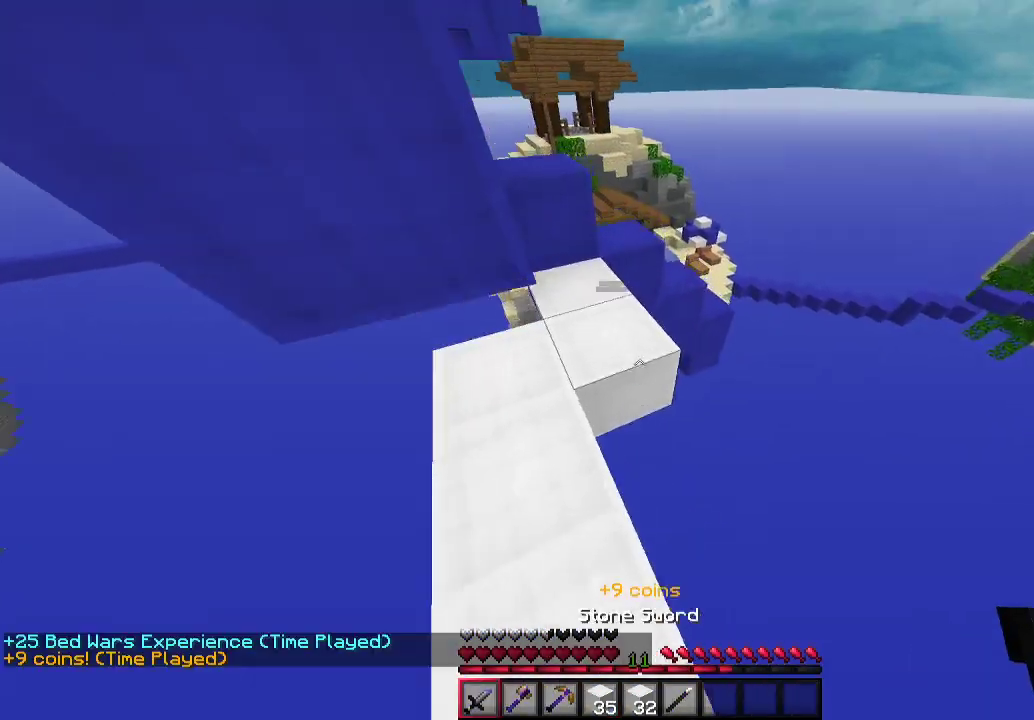
{"keys": ["w"], "mouse": [], "events": [[67, "a", "down"], [267, "a", "up"]]}
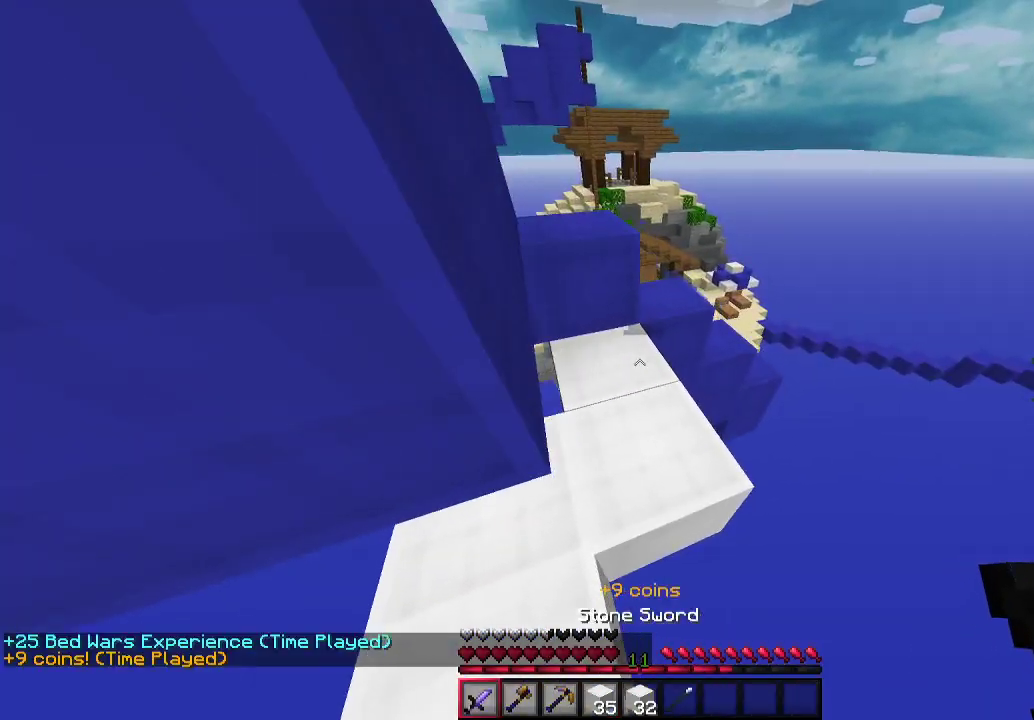
{"keys": ["d", "w"], "mouse": [], "events": [[433, "d", "down"]]}
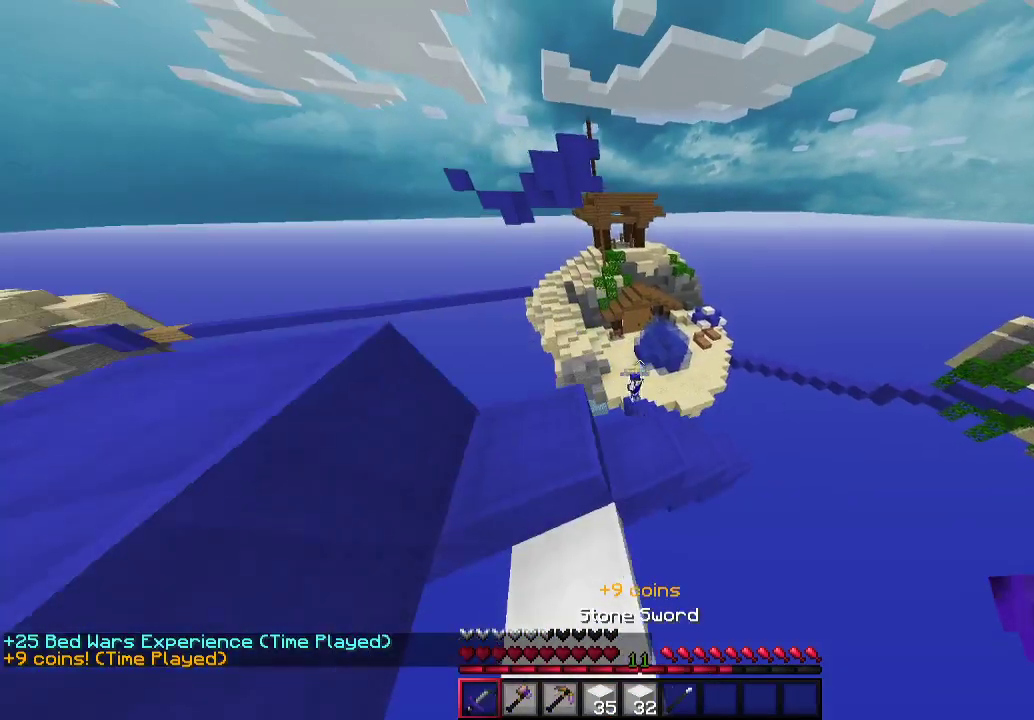
{"keys": ["w"], "mouse": [], "events": [[467, "d", "up"]]}
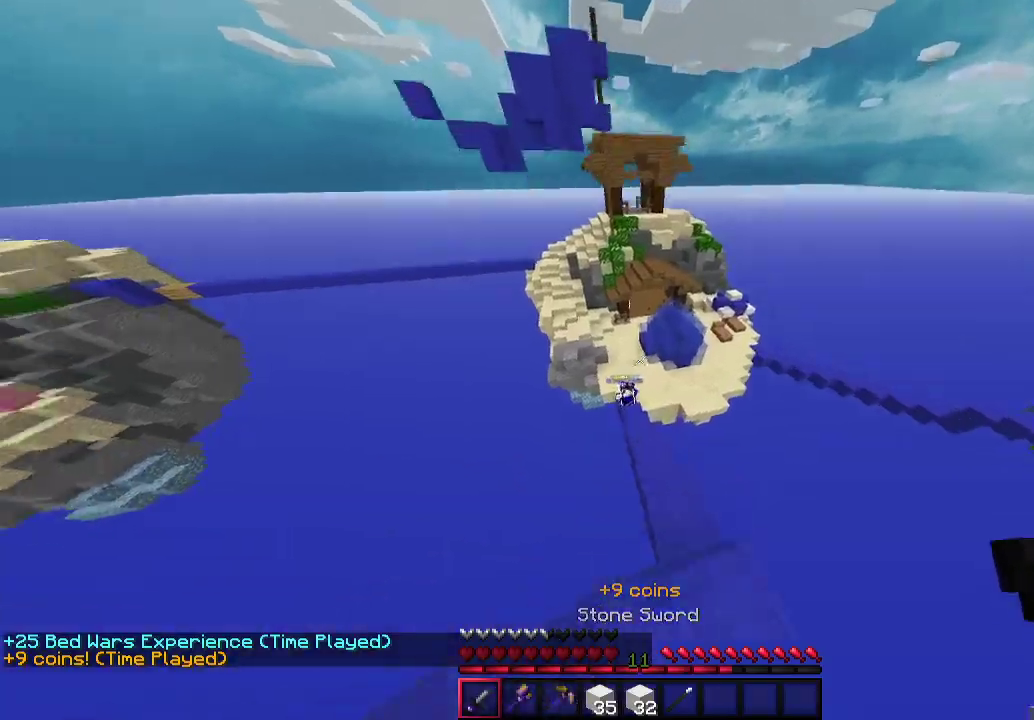
{"keys": ["a", "w"], "mouse": ["left"], "events": [[400, "mouse_left", "down"], [467, "a", "down"]]}
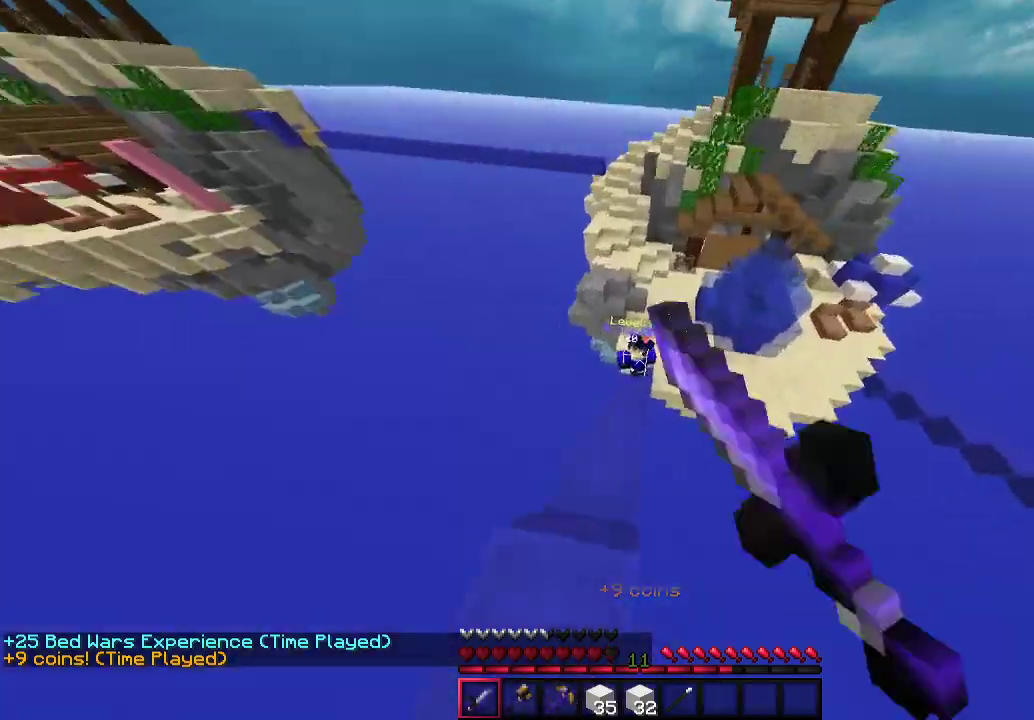
{"keys": ["w"], "mouse": ["left"], "events": [[33, "a", "up"], [67, "mouse_left", "up"], [167, "mouse_left", "down"], [267, "mouse_left", "up"], [367, "mouse_left", "down"]]}
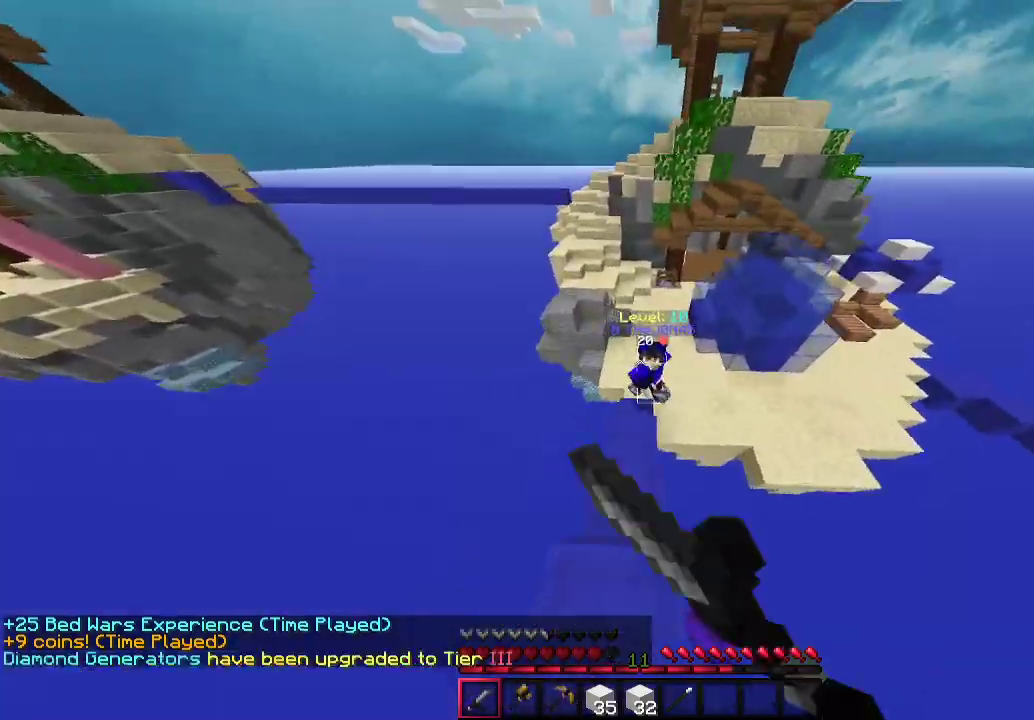
{"keys": ["w"], "mouse": ["left"], "events": [[300, "mouse_left", "up"], [367, "mouse_left", "down"]]}
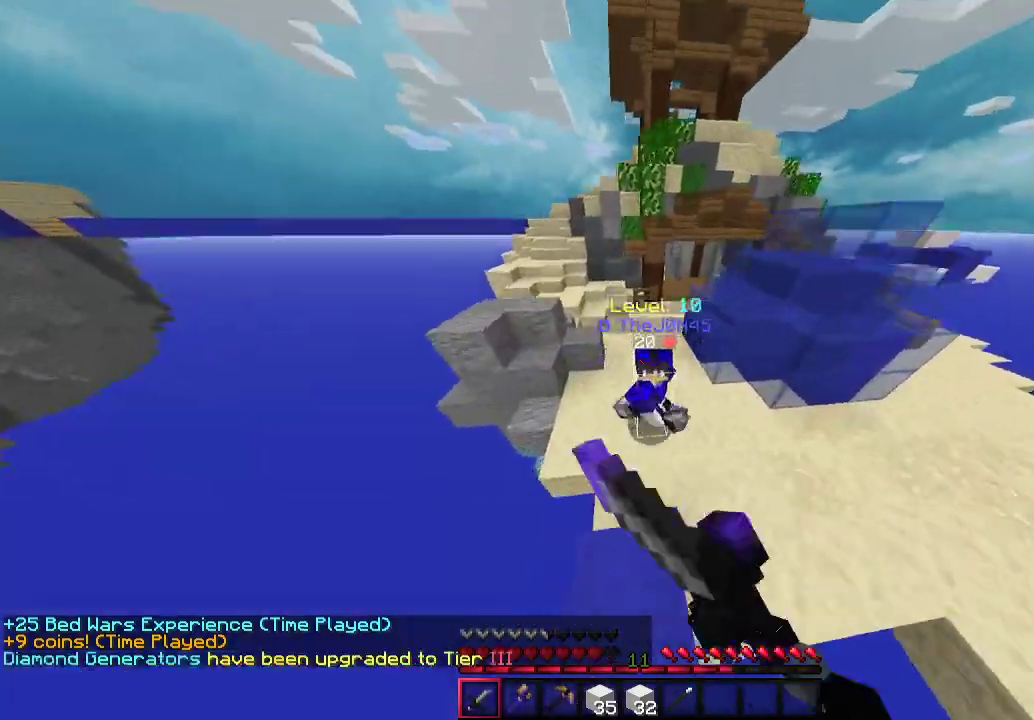
{"keys": ["w"], "mouse": ["left"], "events": [[167, "mouse_left", "up"], [233, "mouse_left", "down"], [300, "mouse_left", "up"], [367, "mouse_left", "down"], [367, "w", "up"], [500, "w", "down"]]}
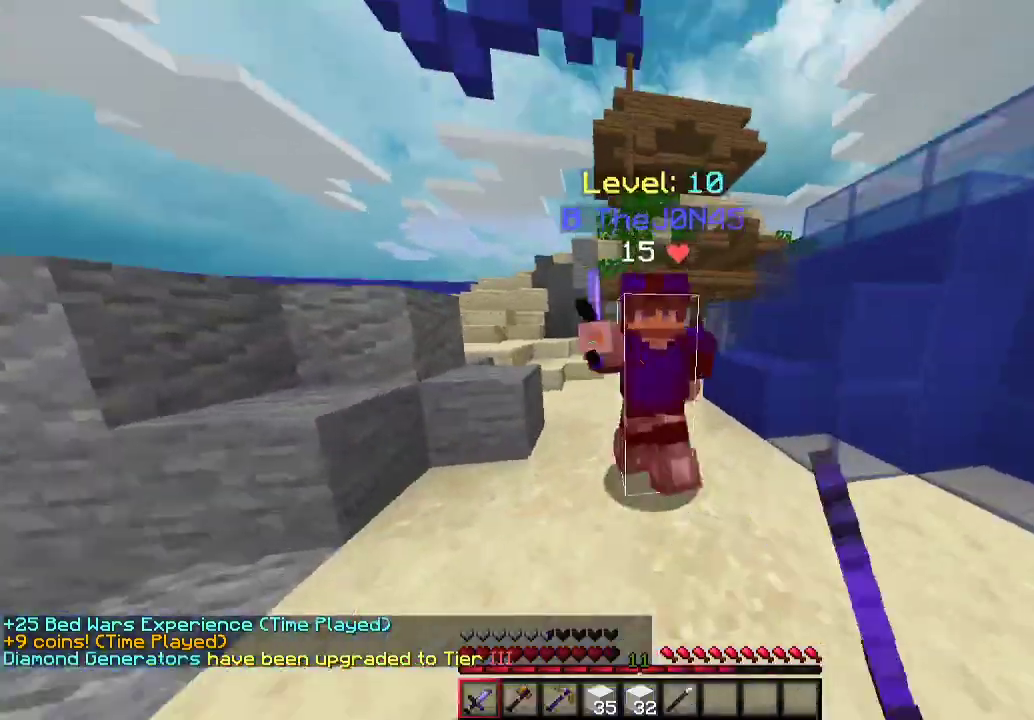
{"keys": ["w"], "mouse": ["left"], "events": []}
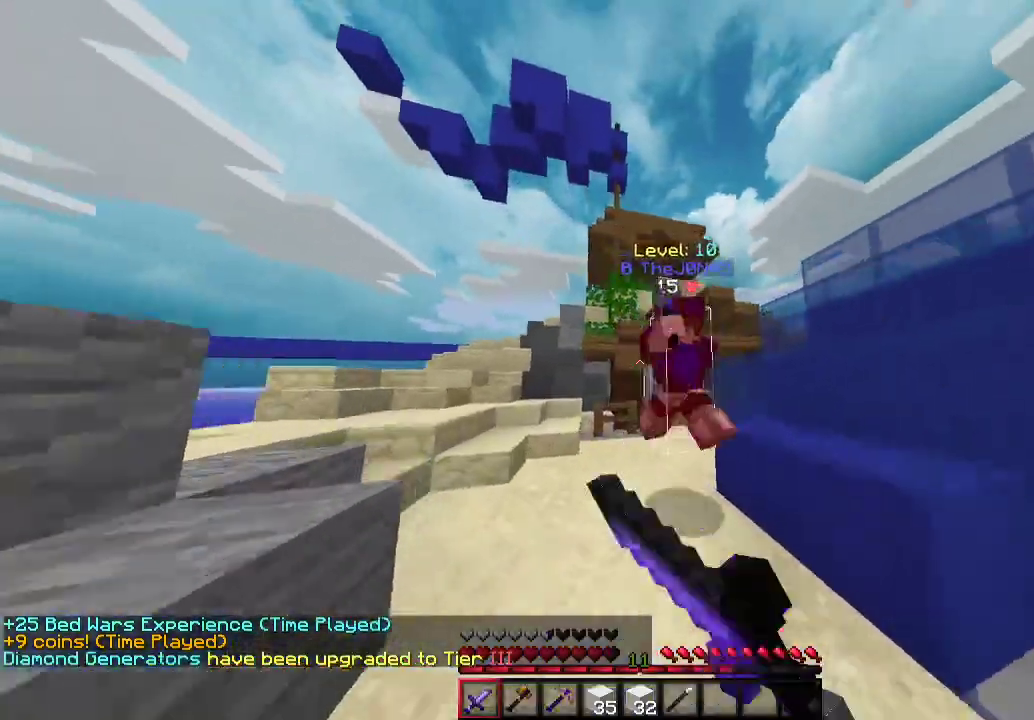
{"keys": ["w"], "mouse": ["left"], "events": [[300, "a", "down"], [500, "a", "up"]]}
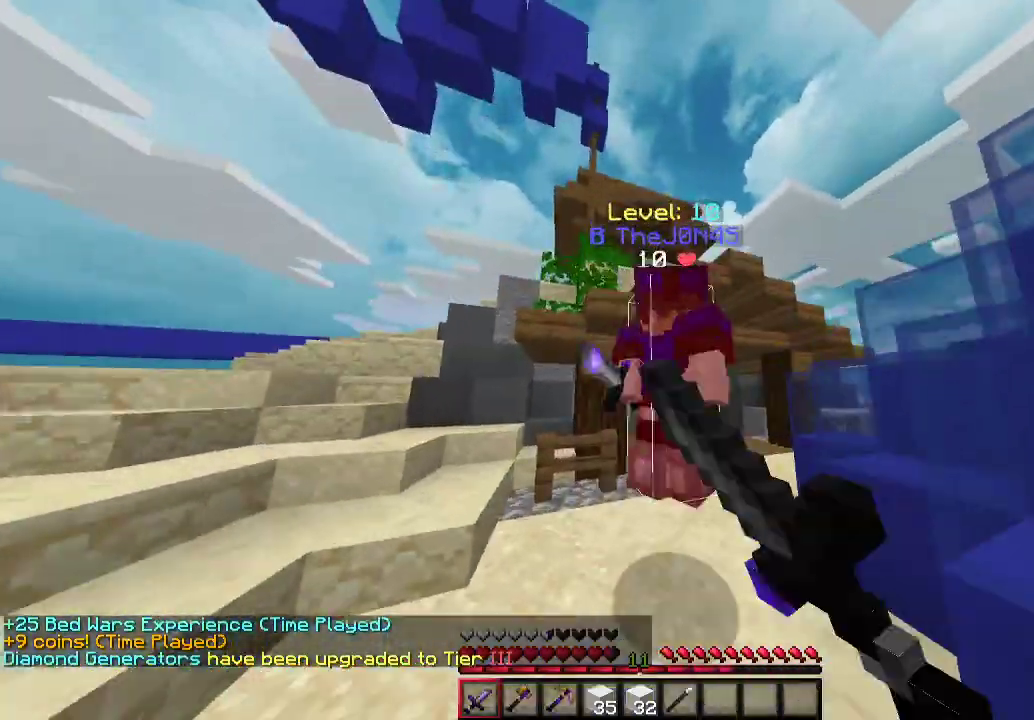
{"keys": ["w"], "mouse": ["left"], "events": []}
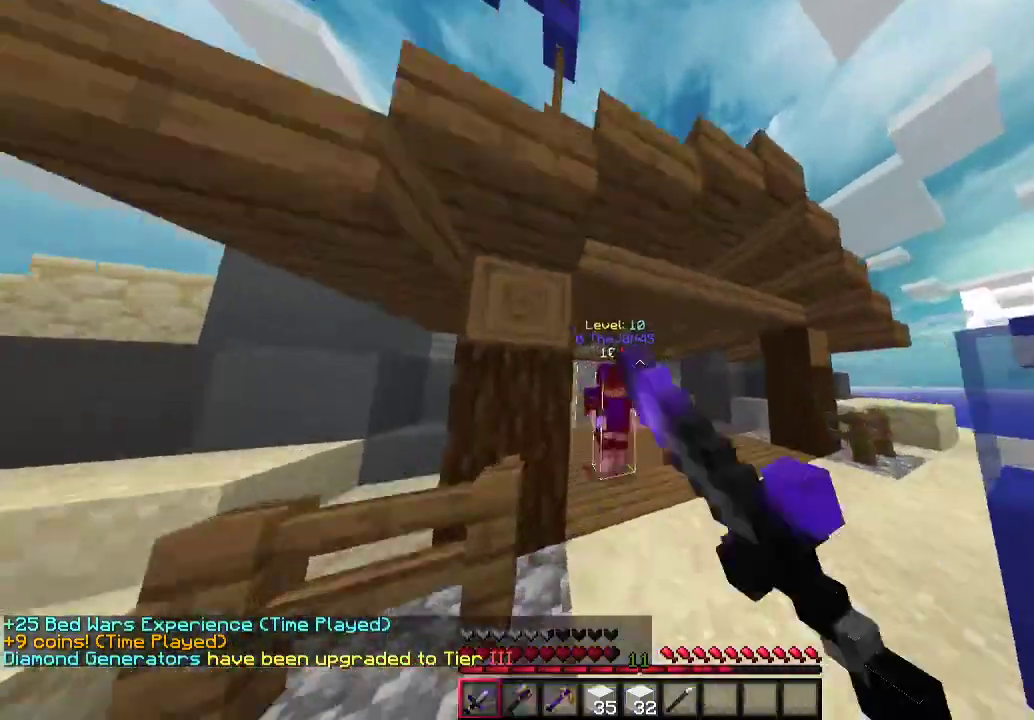
{"keys": ["d", "w"], "mouse": ["left"], "events": [[400, "d", "down"]]}